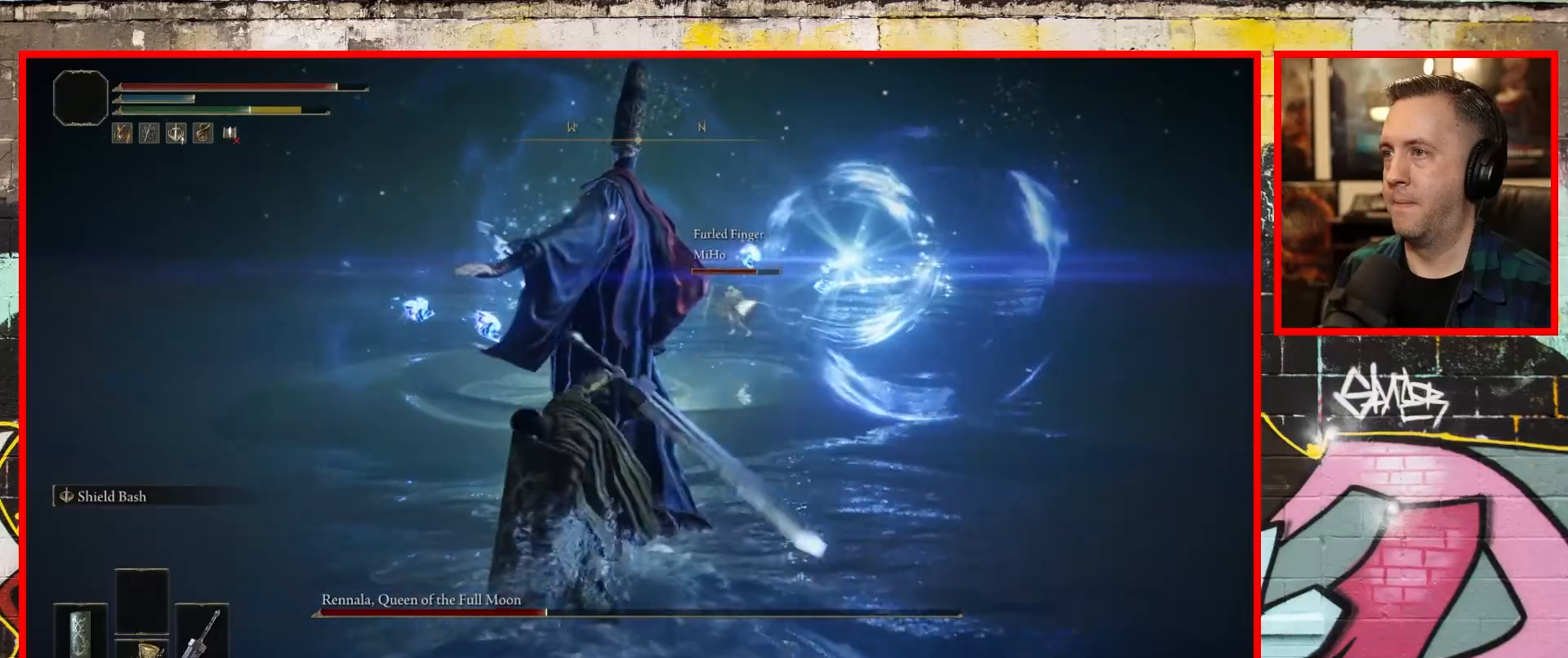
Gameplay with a controller (Xbox layout); each line is a JSON object with the inputs held at the frame after it. "events" lists button and stick changes between this image and that frame as [ms after this image, input, new state], when the widget could be followed in between.
{"buttons": [], "left_stick": "up", "right_stick": "center", "events": [[167, "R1", "down"], [317, "R1", "up"]]}
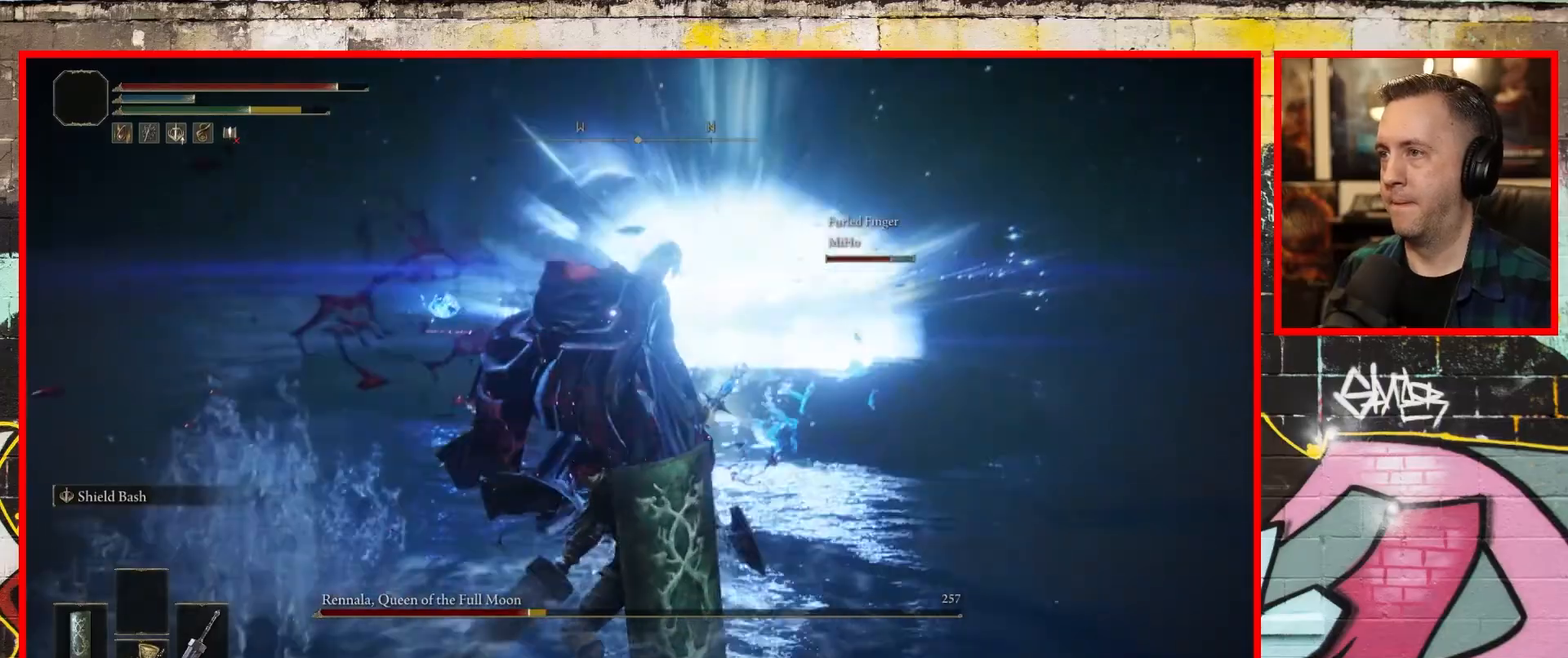
{"buttons": [], "left_stick": "up", "right_stick": "center", "events": []}
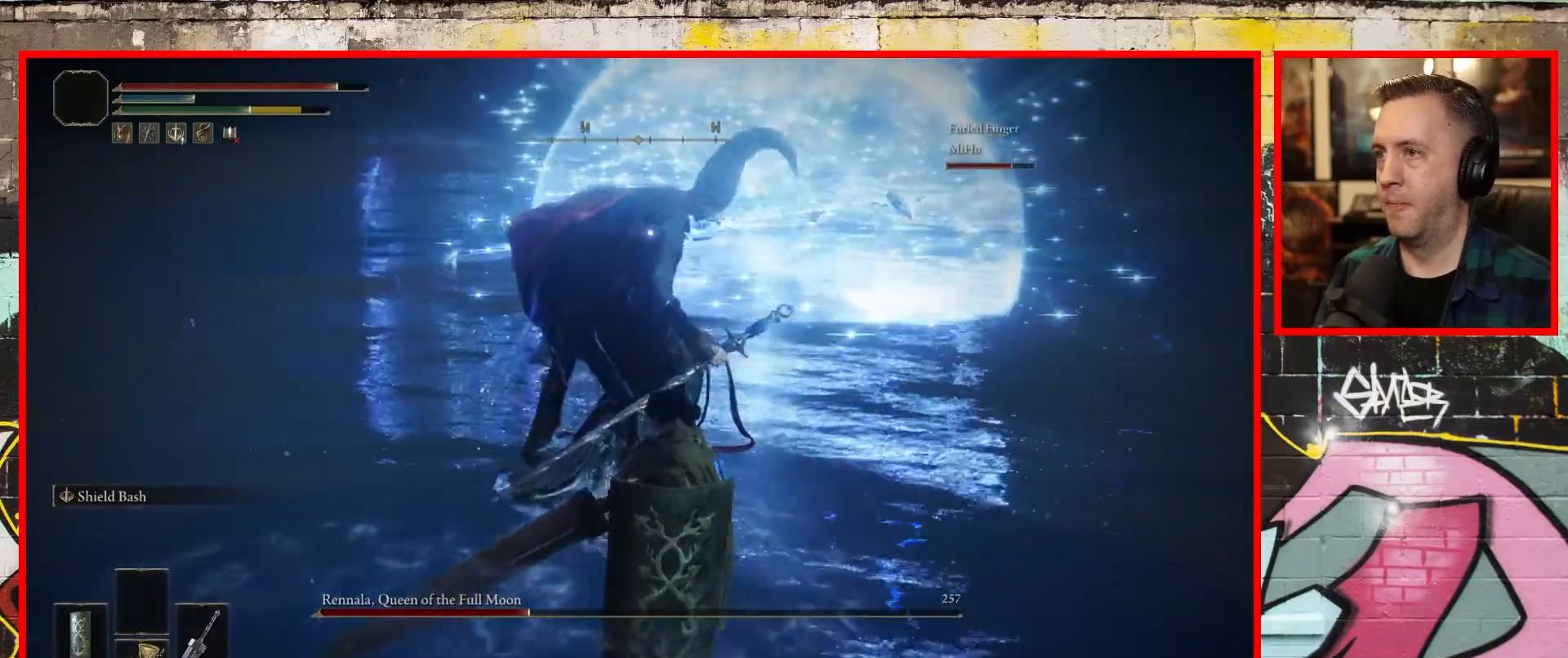
{"buttons": [], "left_stick": "up", "right_stick": "center", "events": []}
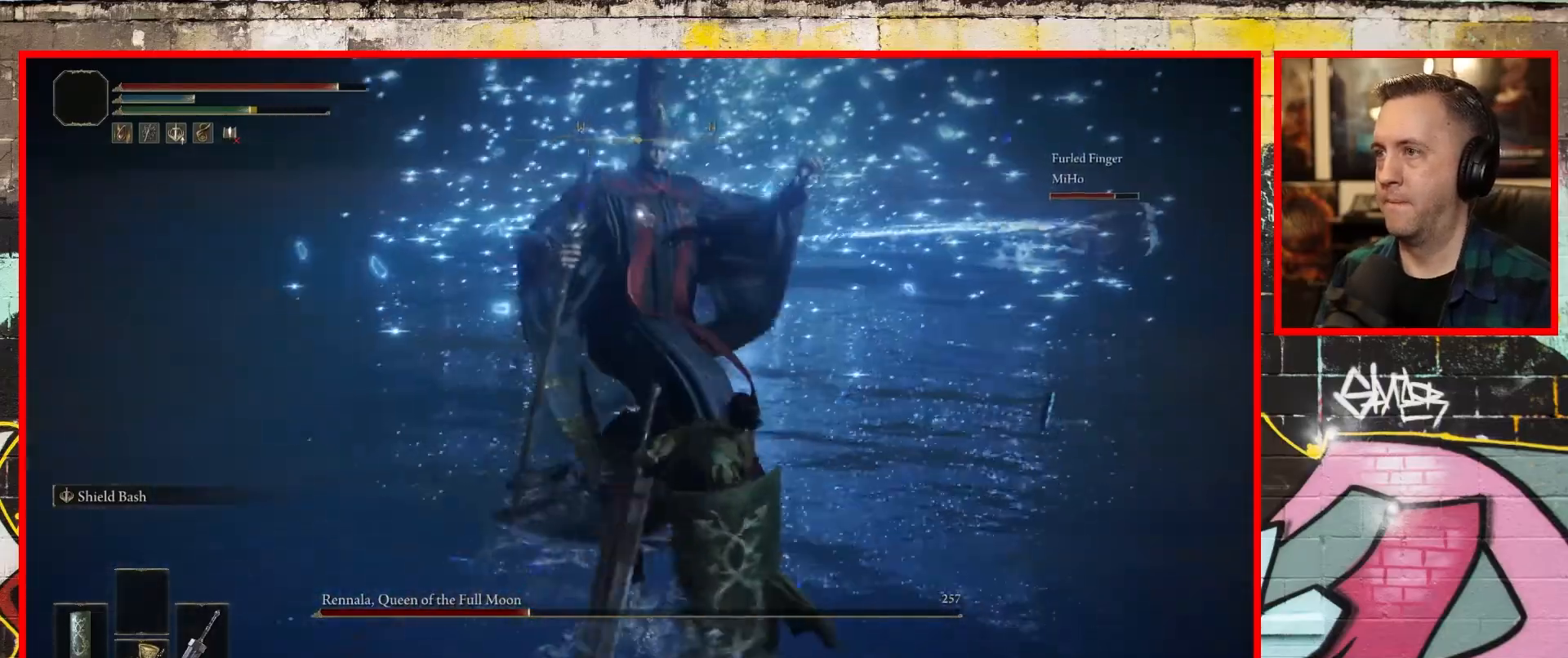
{"buttons": [], "left_stick": "up", "right_stick": "center", "events": []}
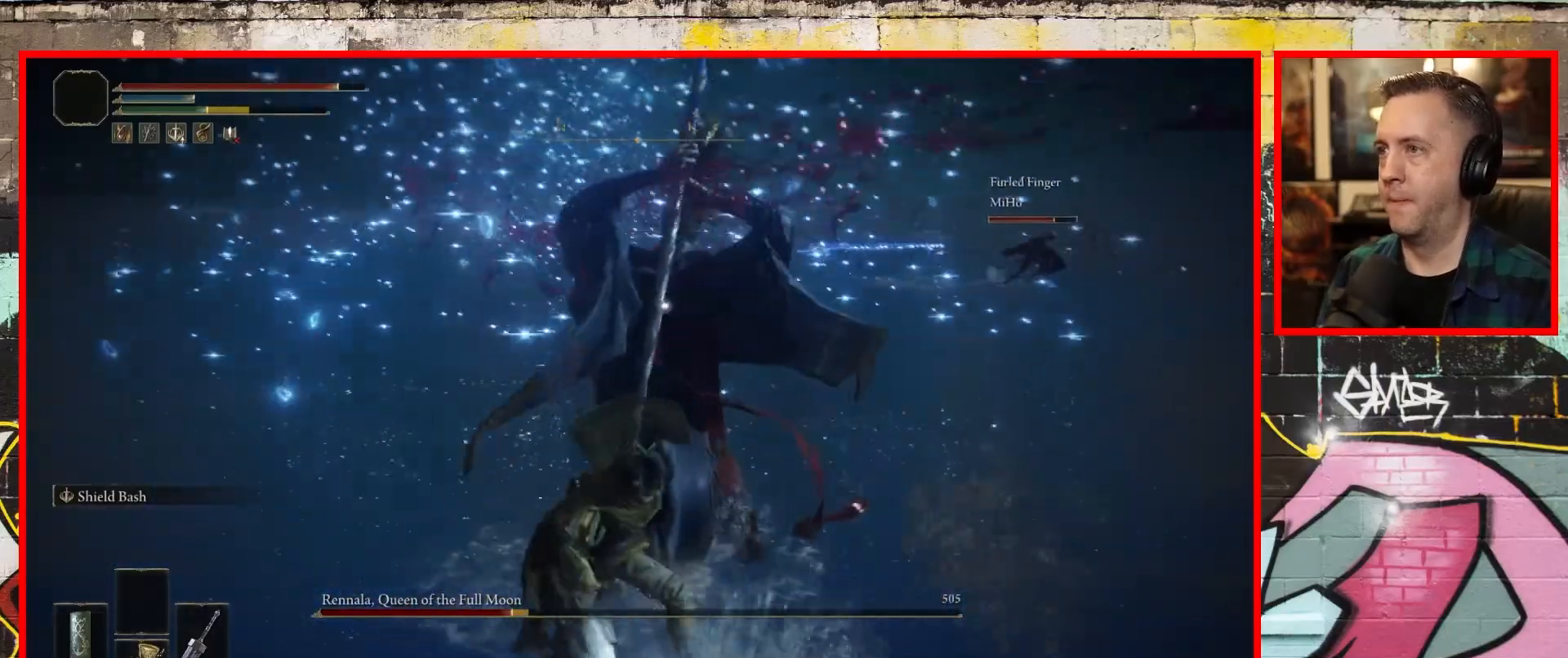
{"buttons": [], "left_stick": "up", "right_stick": "center", "events": [[17, "R1", "down"], [150, "R1", "up"]]}
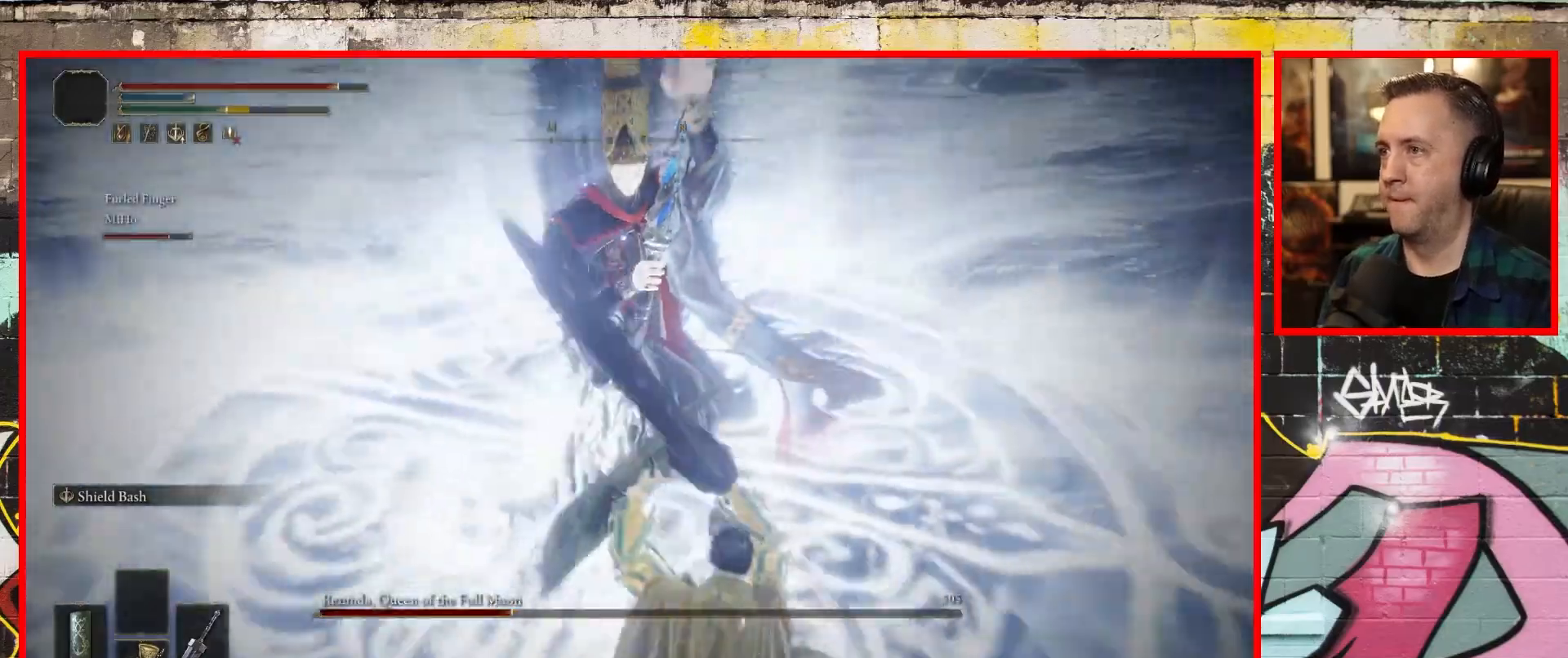
{"buttons": [], "left_stick": "down", "right_stick": "center", "events": [[117, "left_stick", "center"], [167, "left_stick", "down"], [283, "B", "down"], [417, "B", "up"]]}
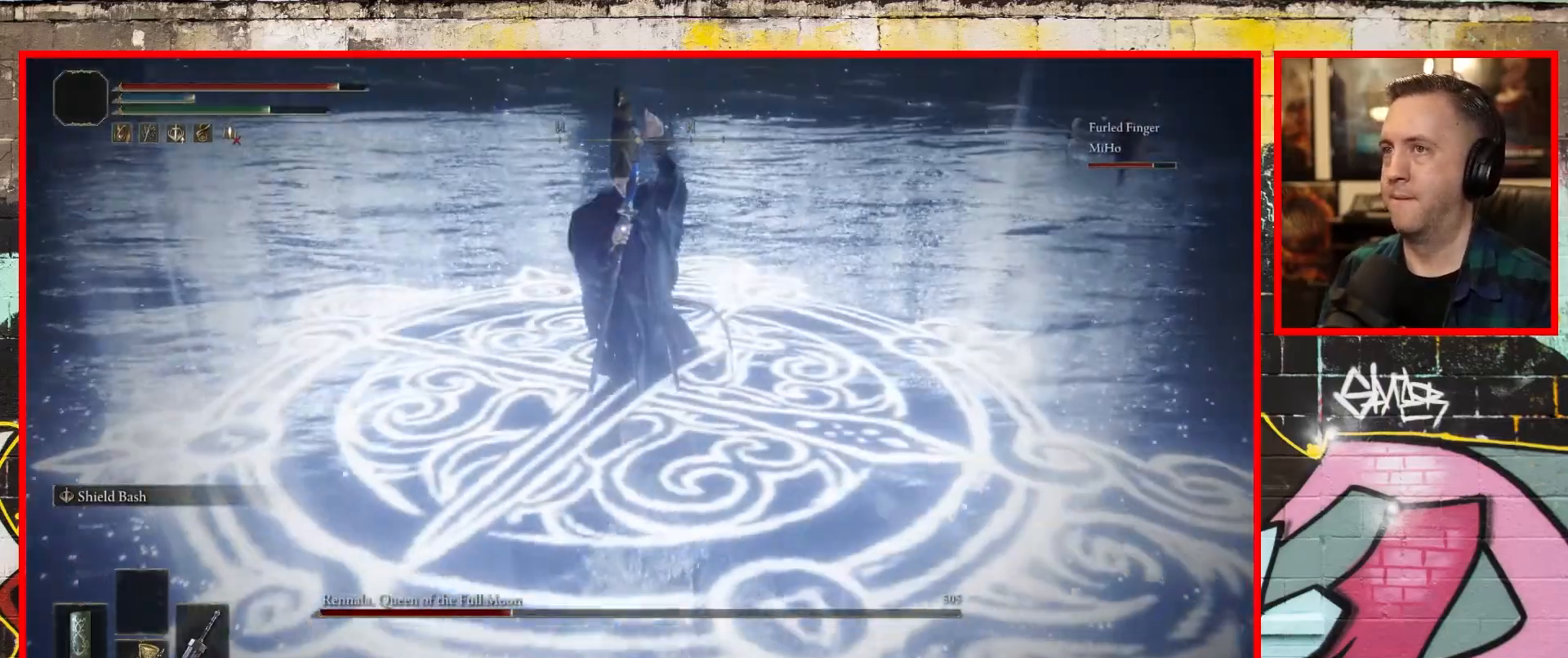
{"buttons": [], "left_stick": "down", "right_stick": "center", "events": [[17, "B", "down"], [117, "B", "up"], [217, "B", "down"], [317, "B", "up"], [417, "B", "down"], [483, "B", "up"]]}
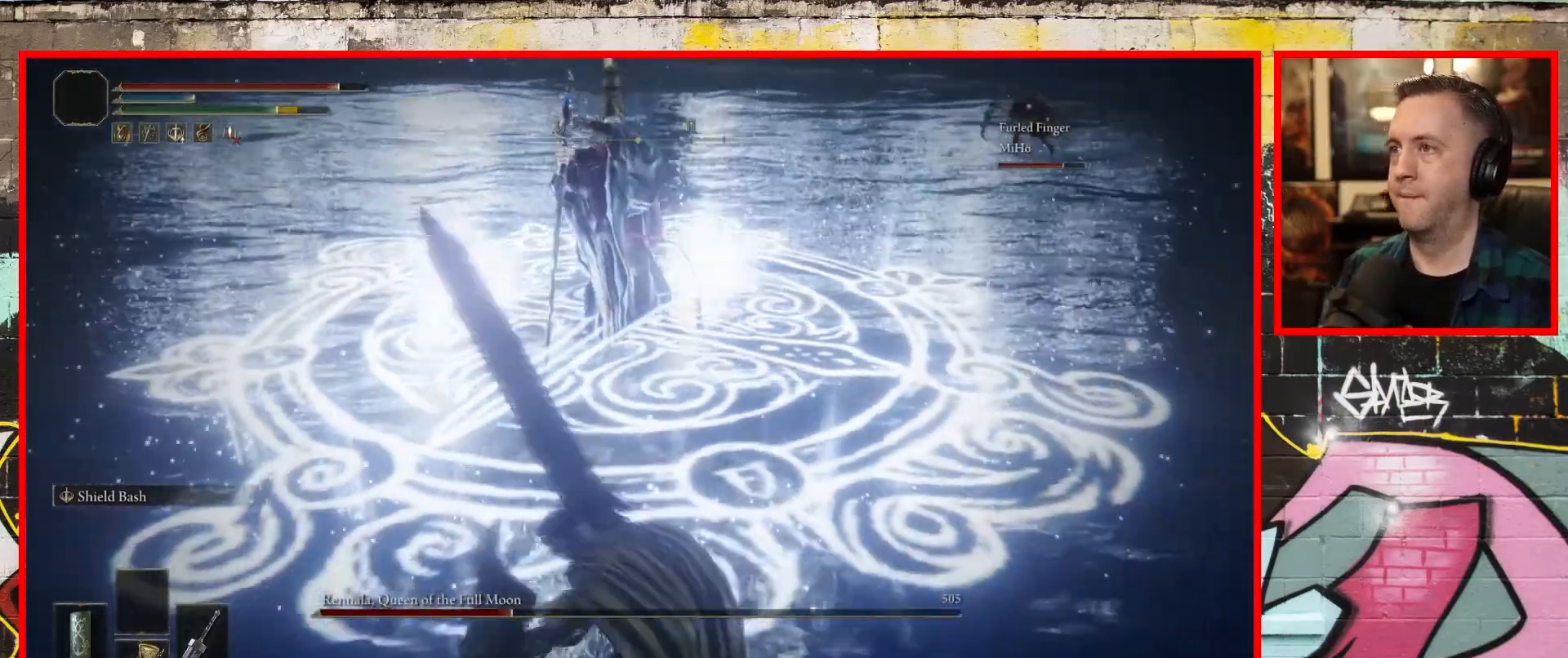
{"buttons": ["B"], "left_stick": "down", "right_stick": "center", "events": [[100, "B", "down"], [200, "B", "up"], [283, "B", "down"], [383, "B", "up"], [483, "B", "down"]]}
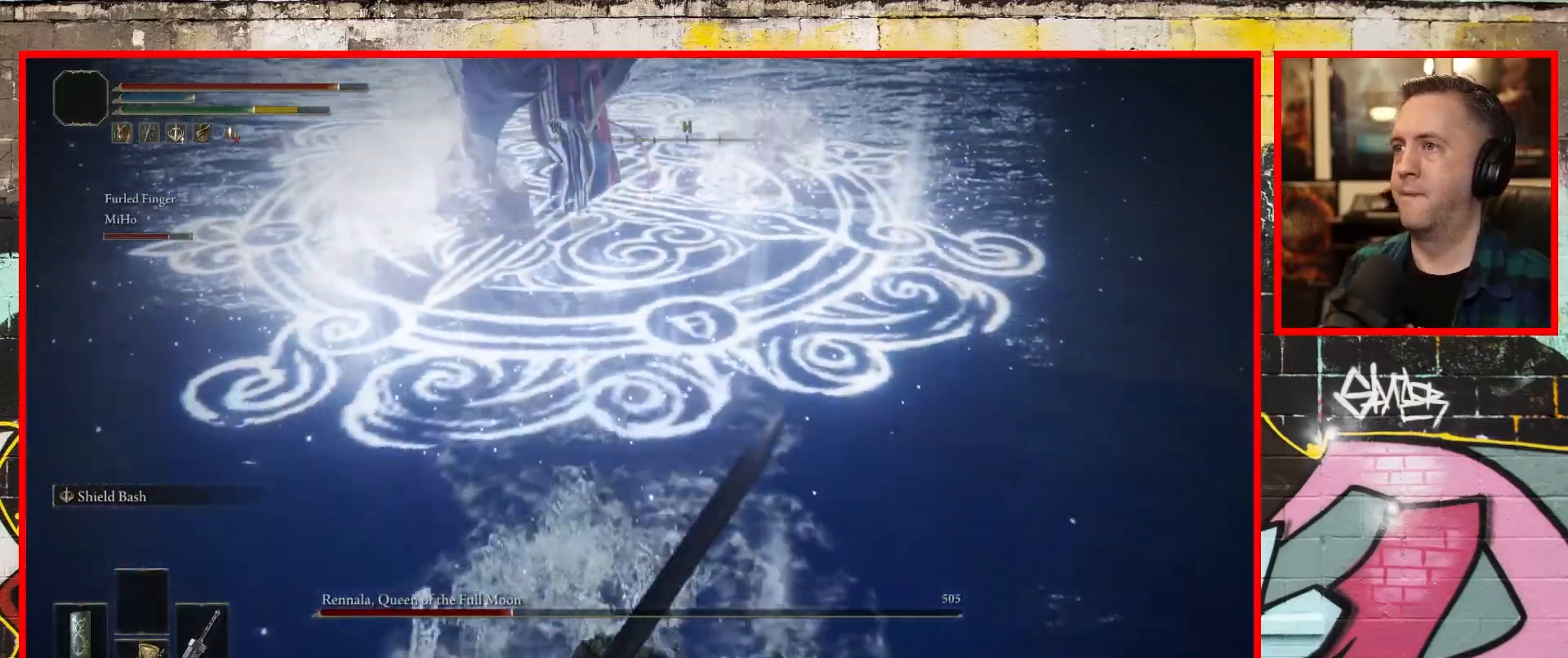
{"buttons": [], "left_stick": "down", "right_stick": "center", "events": [[83, "B", "up"]]}
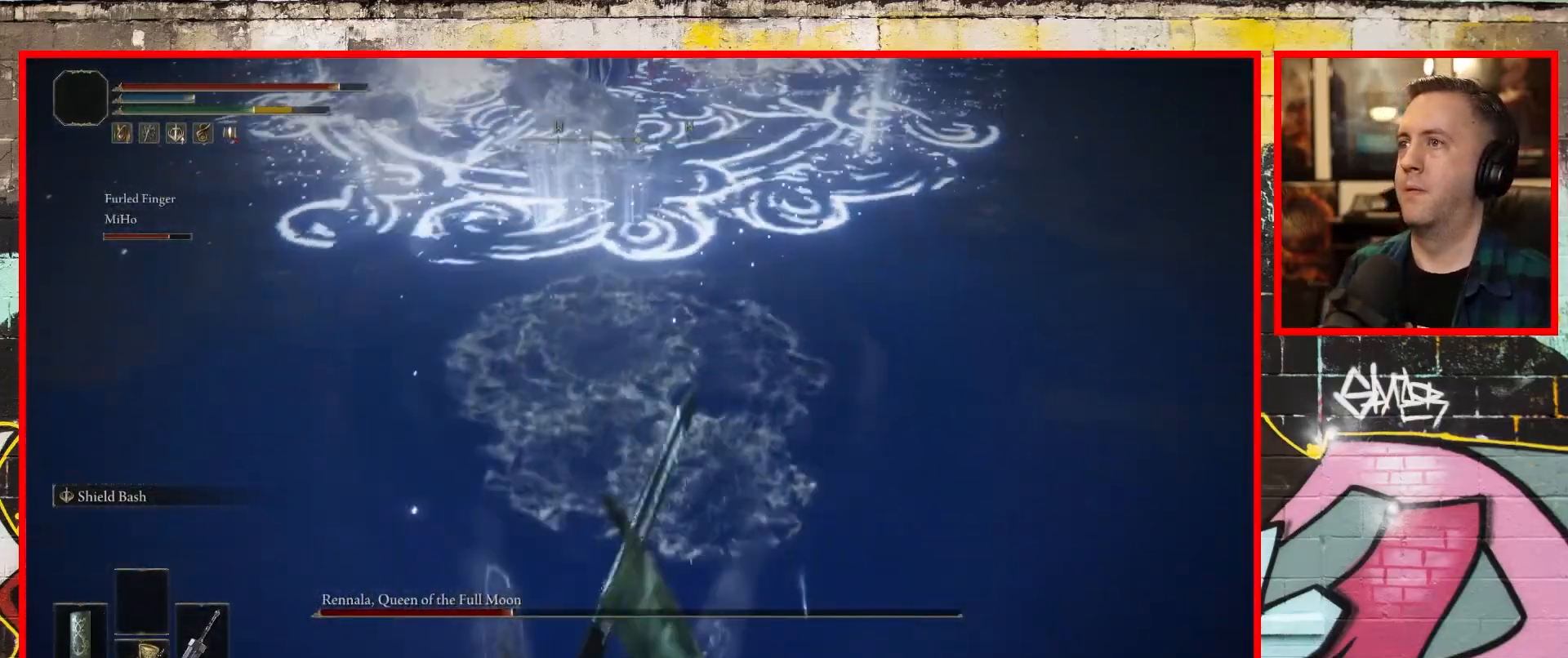
{"buttons": [], "left_stick": "down", "right_stick": "center", "events": [[167, "right_stick", "down"], [383, "right_stick", "center"]]}
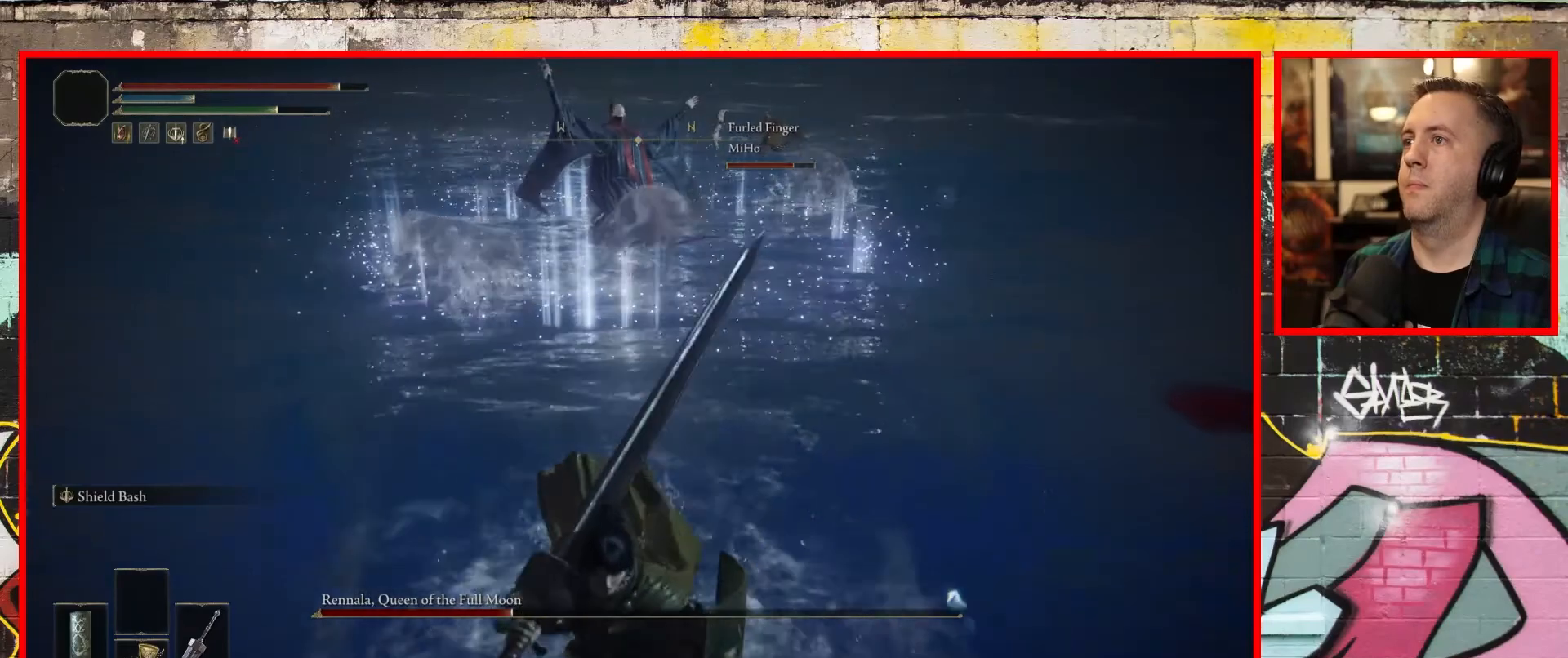
{"buttons": ["L1"], "left_stick": "down", "right_stick": "center", "events": [[250, "L1", "down"]]}
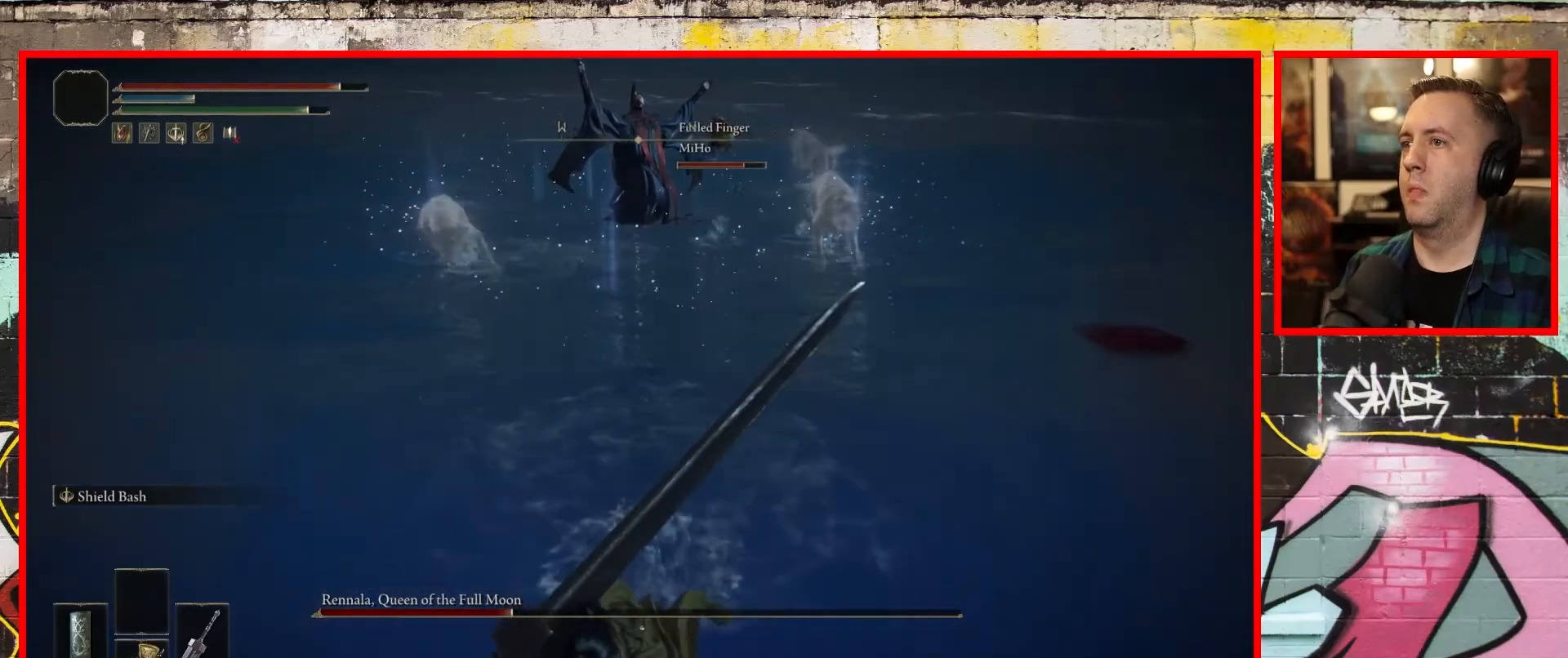
{"buttons": ["L1"], "left_stick": "down-left", "right_stick": "center", "events": [[350, "left_stick", "down-left"]]}
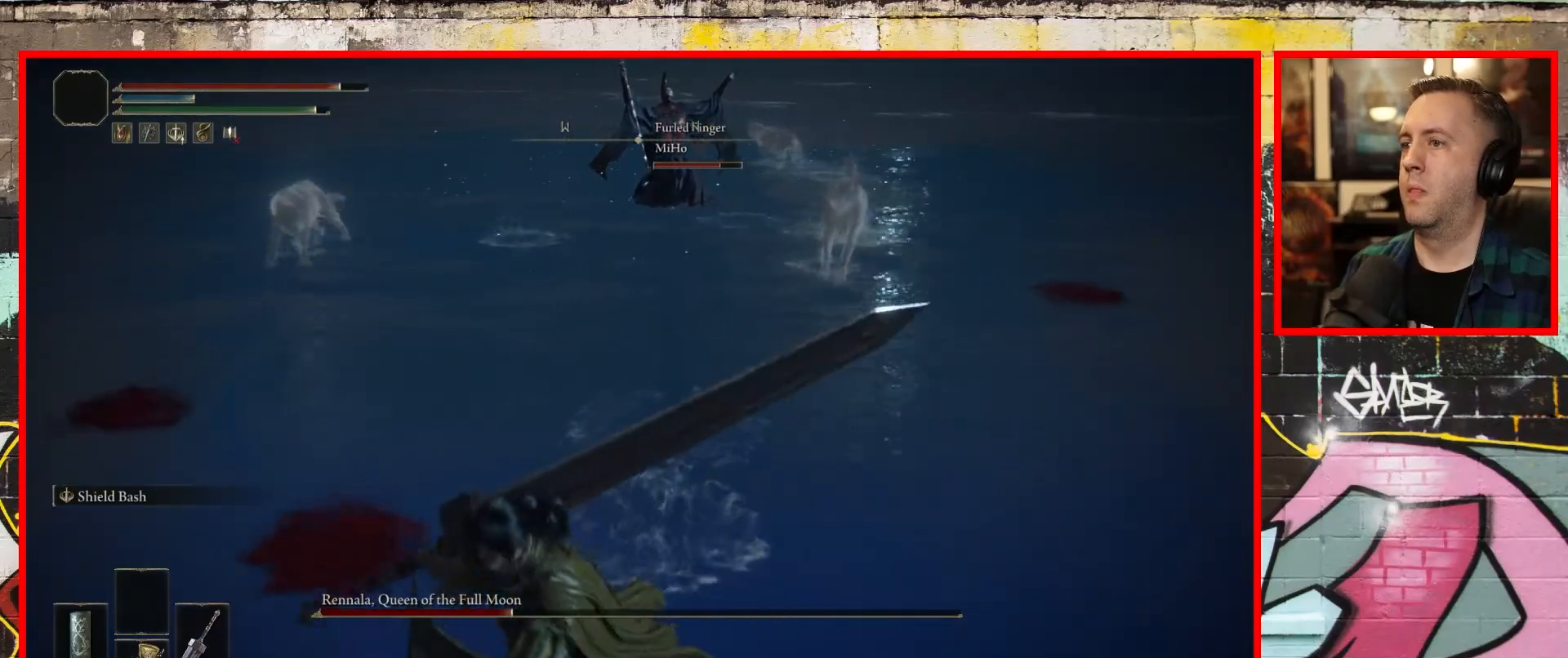
{"buttons": ["L1"], "left_stick": "center", "right_stick": "center", "events": [[100, "left_stick", "left"], [317, "left_stick", "up"], [483, "left_stick", "center"]]}
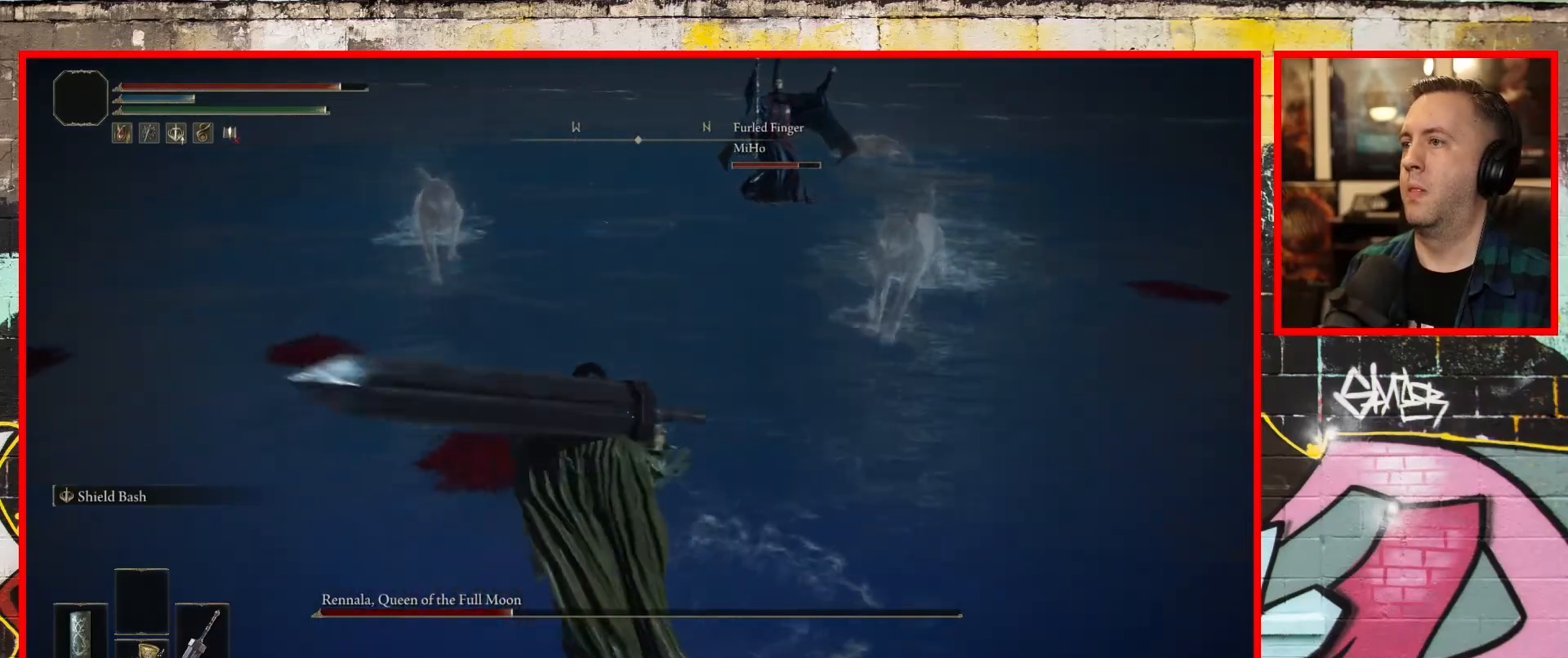
{"buttons": ["L1"], "left_stick": "down", "right_stick": "center", "events": [[33, "R3", "down"], [167, "R3", "up"], [333, "left_stick", "down"]]}
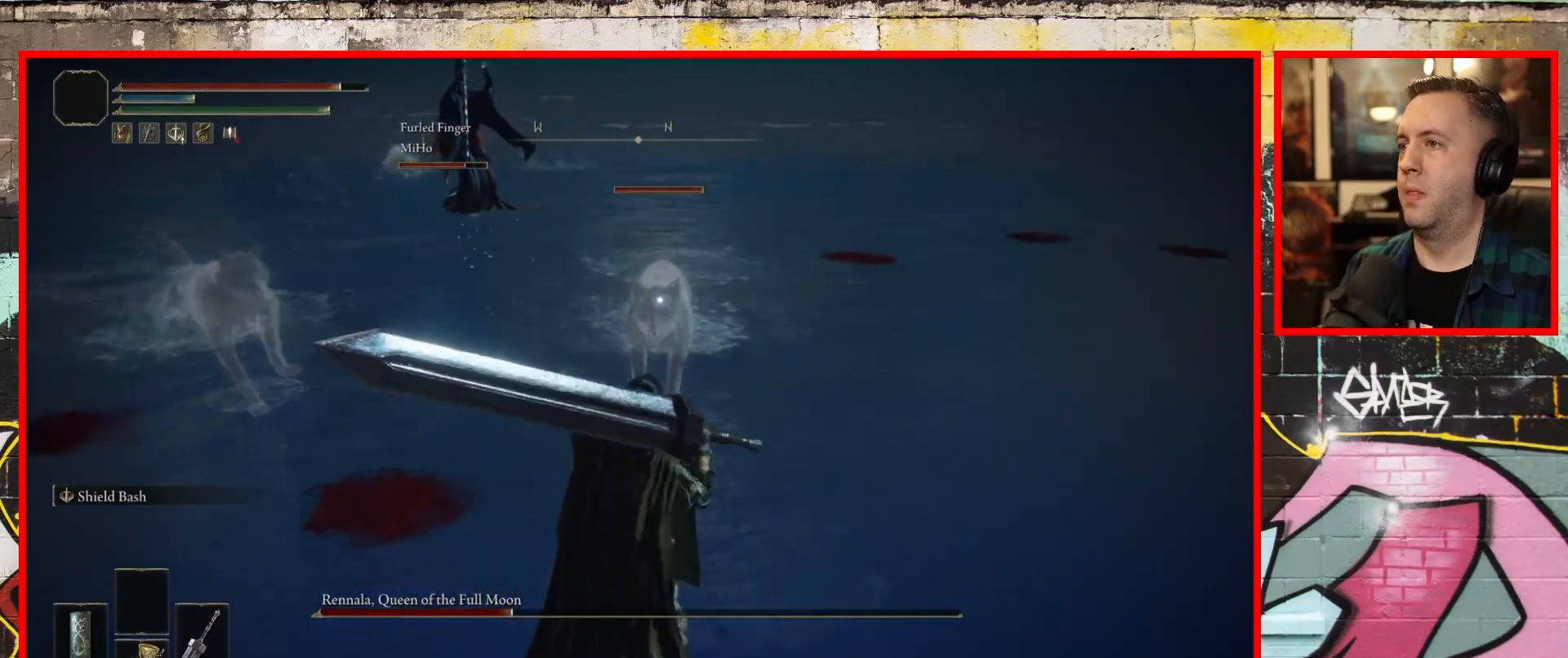
{"buttons": ["L1"], "left_stick": "down", "right_stick": "center", "events": []}
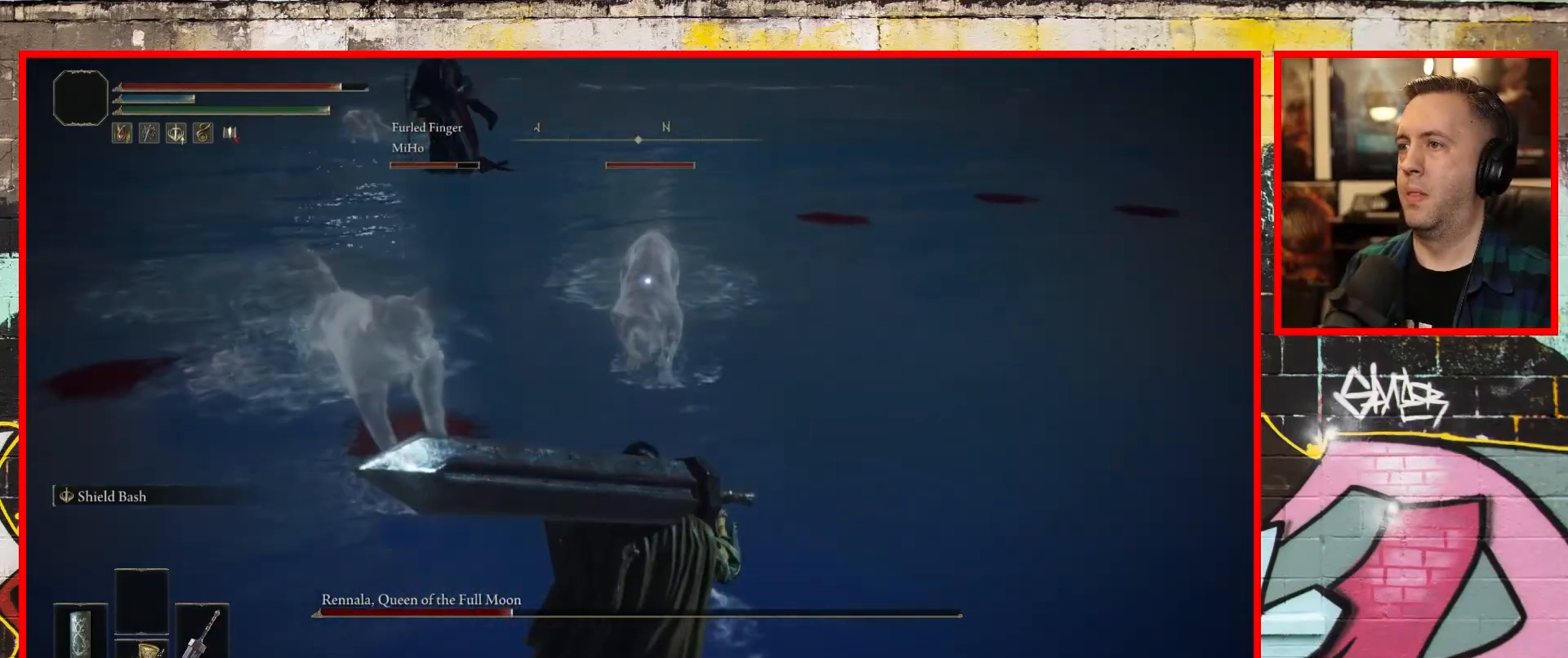
{"buttons": ["L1"], "left_stick": "down", "right_stick": "center", "events": []}
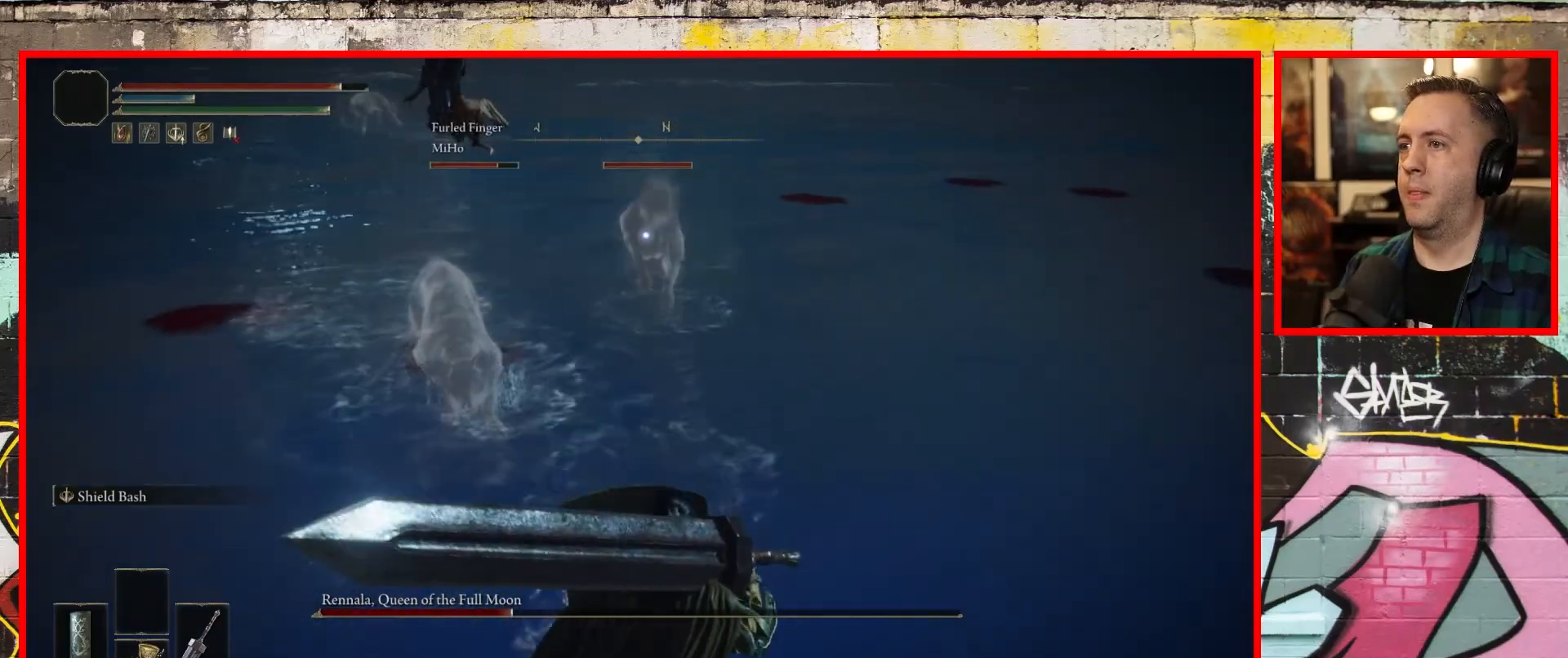
{"buttons": ["L1"], "left_stick": "down-left", "right_stick": "center", "events": [[317, "left_stick", "down-left"]]}
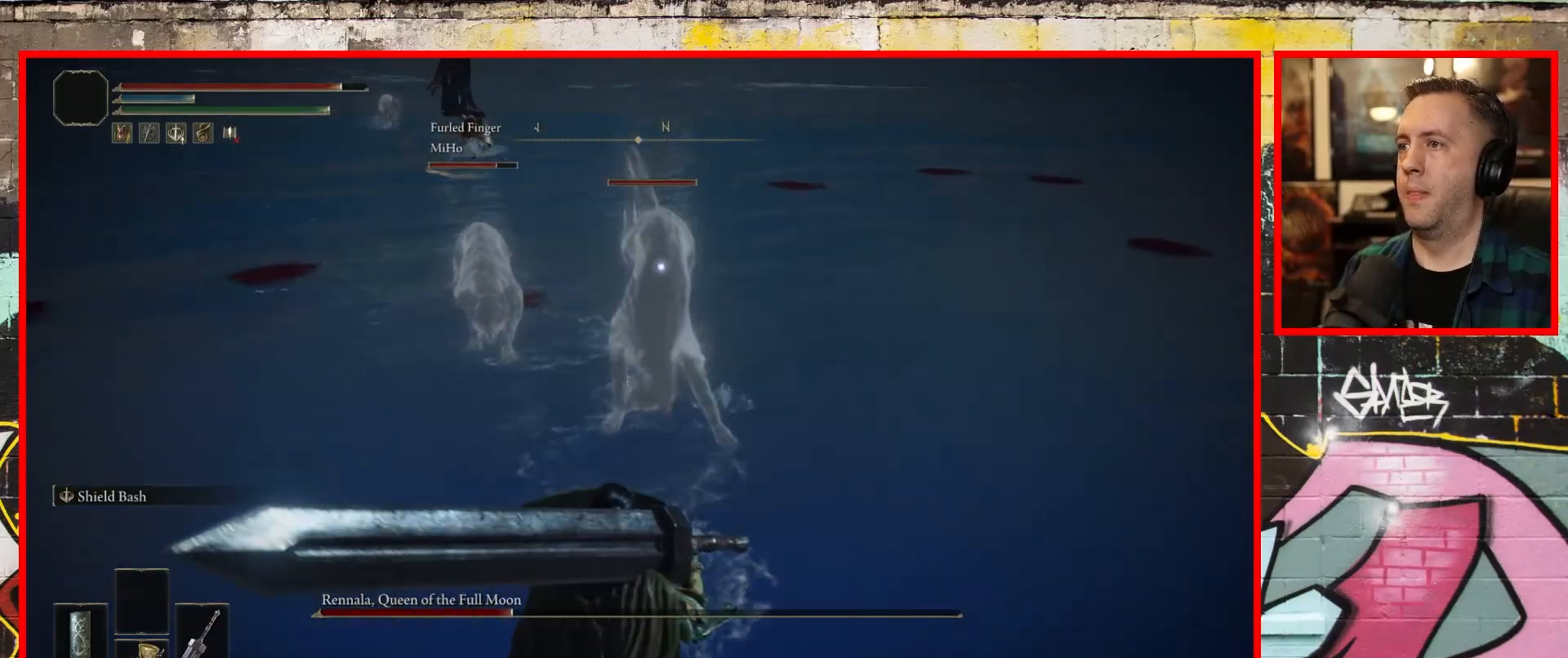
{"buttons": ["L1"], "left_stick": "up", "right_stick": "center", "events": [[67, "left_stick", "up-left"], [217, "R1", "down"], [267, "left_stick", "up"], [350, "R1", "up"]]}
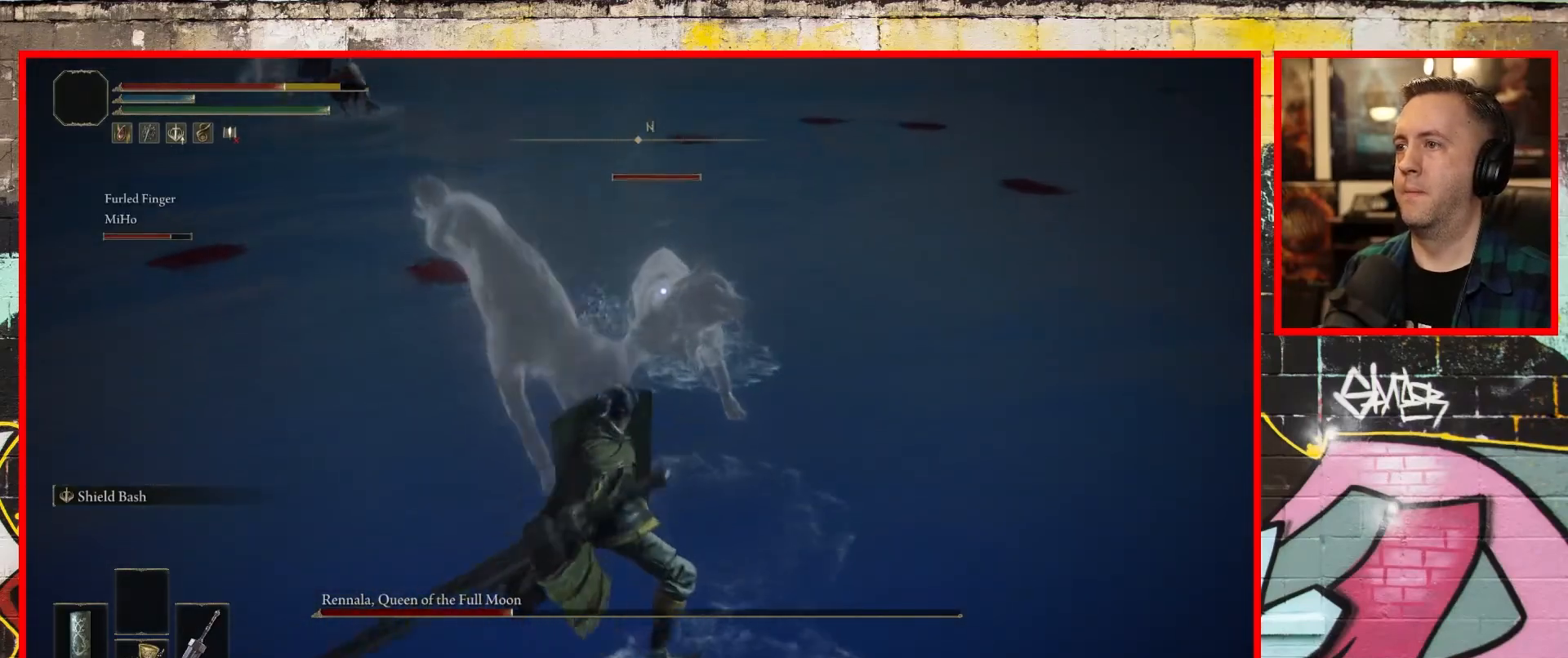
{"buttons": ["L1", "R1"], "left_stick": "up", "right_stick": "center", "events": [[450, "R1", "down"]]}
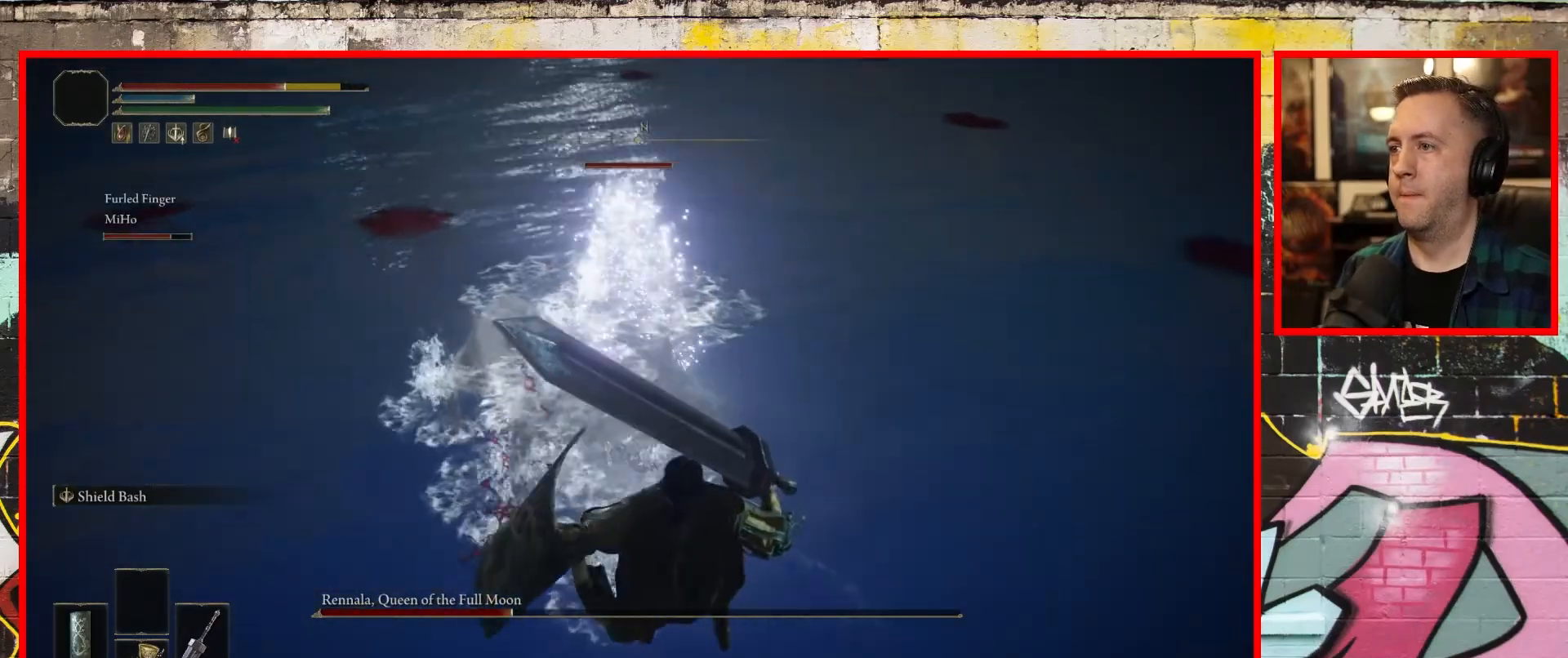
{"buttons": ["L1"], "left_stick": "up", "right_stick": "center", "events": [[83, "R1", "up"], [200, "R1", "down"], [350, "R1", "up"]]}
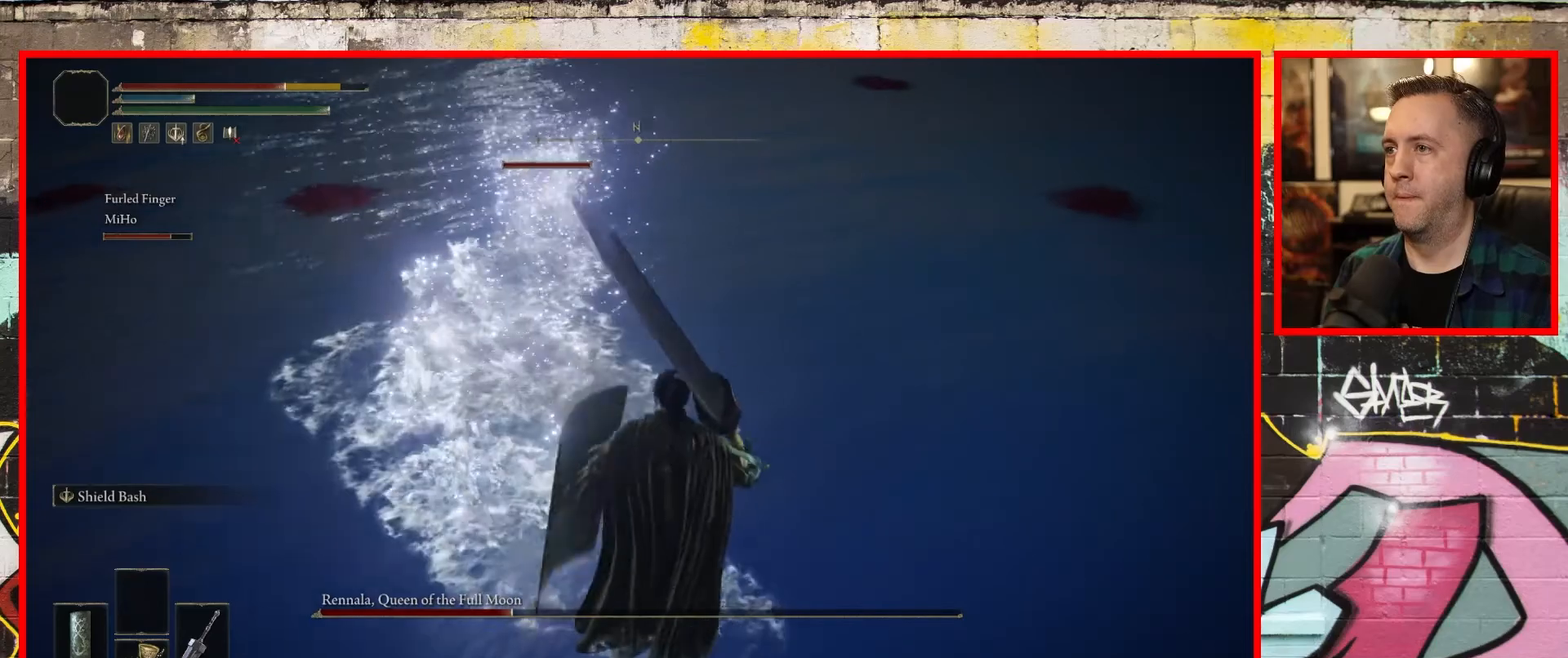
{"buttons": ["L1"], "left_stick": "up-left", "right_stick": "center", "events": [[200, "left_stick", "up-left"]]}
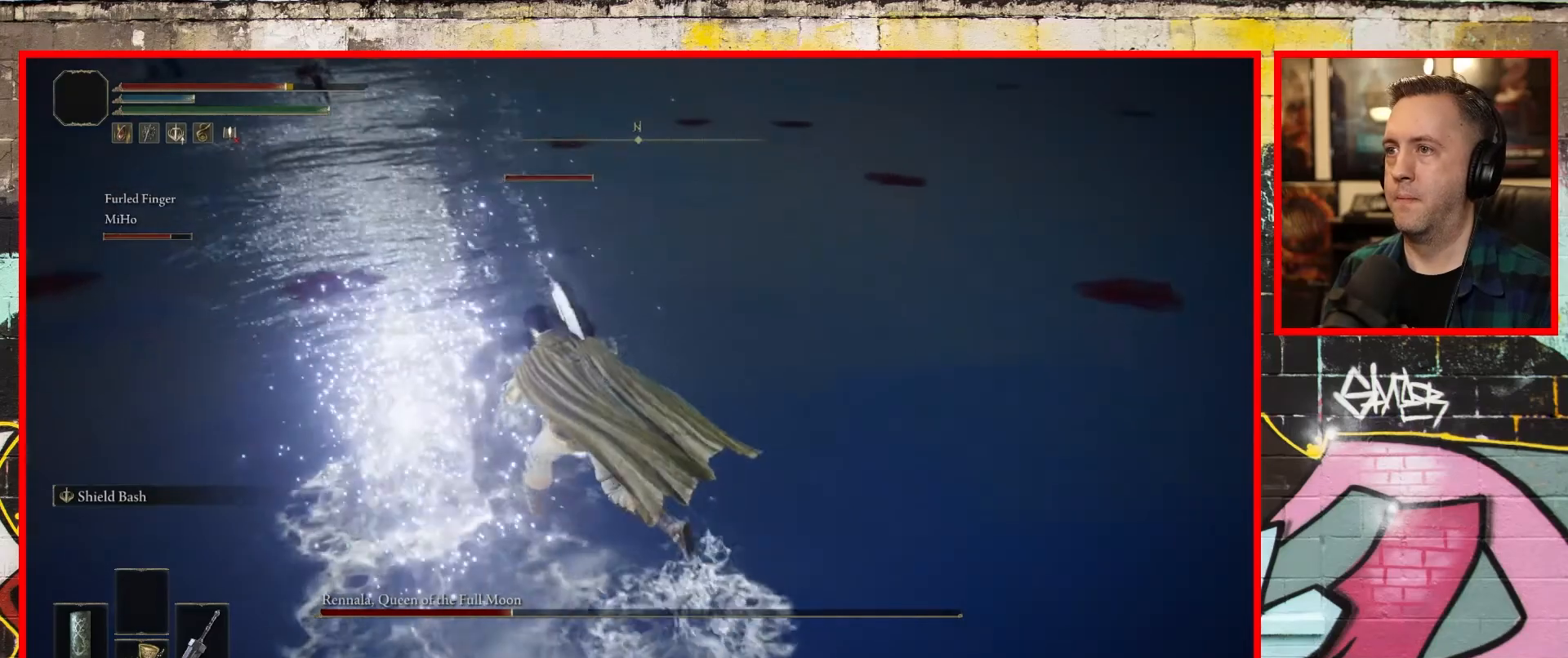
{"buttons": [], "left_stick": "up", "right_stick": "center", "events": [[67, "right_stick", "left"], [133, "left_stick", "up"], [267, "L1", "up"], [417, "right_stick", "center"]]}
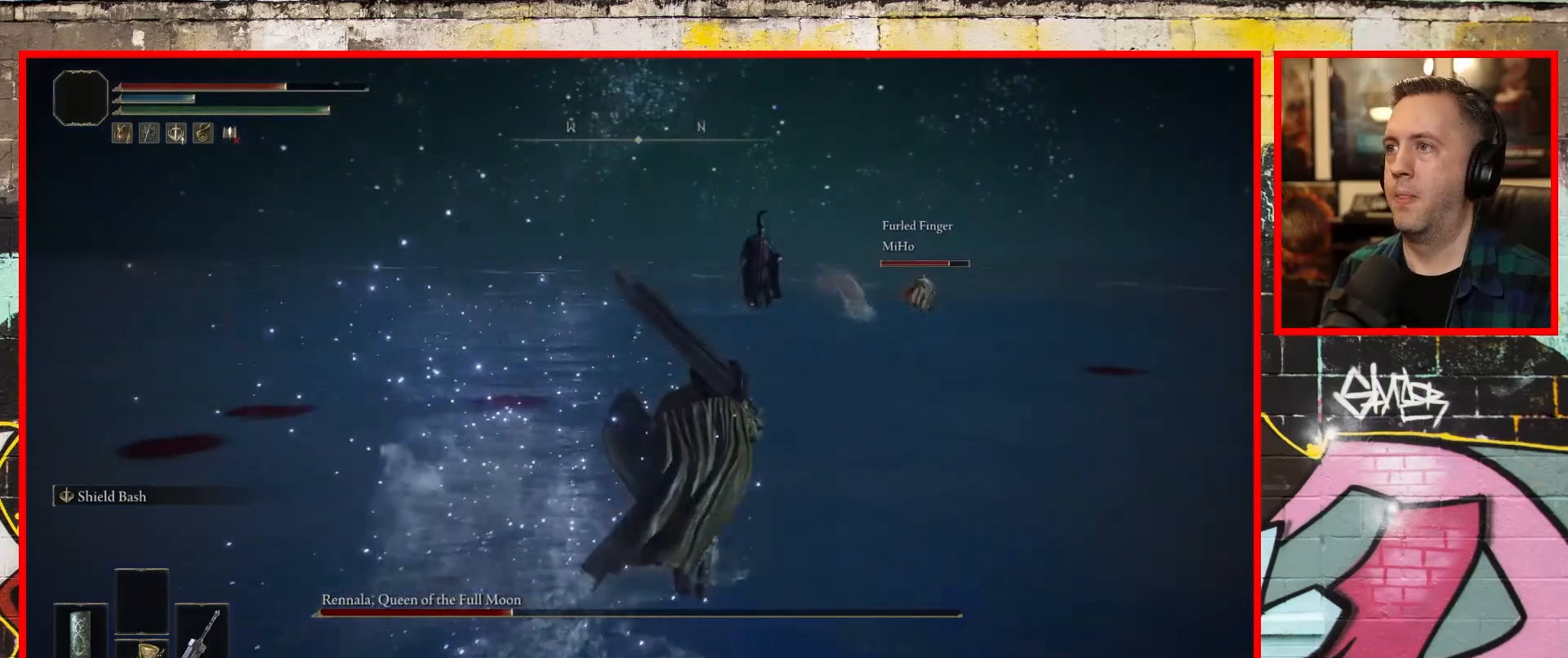
{"buttons": [], "left_stick": "up", "right_stick": "right", "events": [[267, "R3", "down"], [383, "R3", "up"], [450, "right_stick", "right"]]}
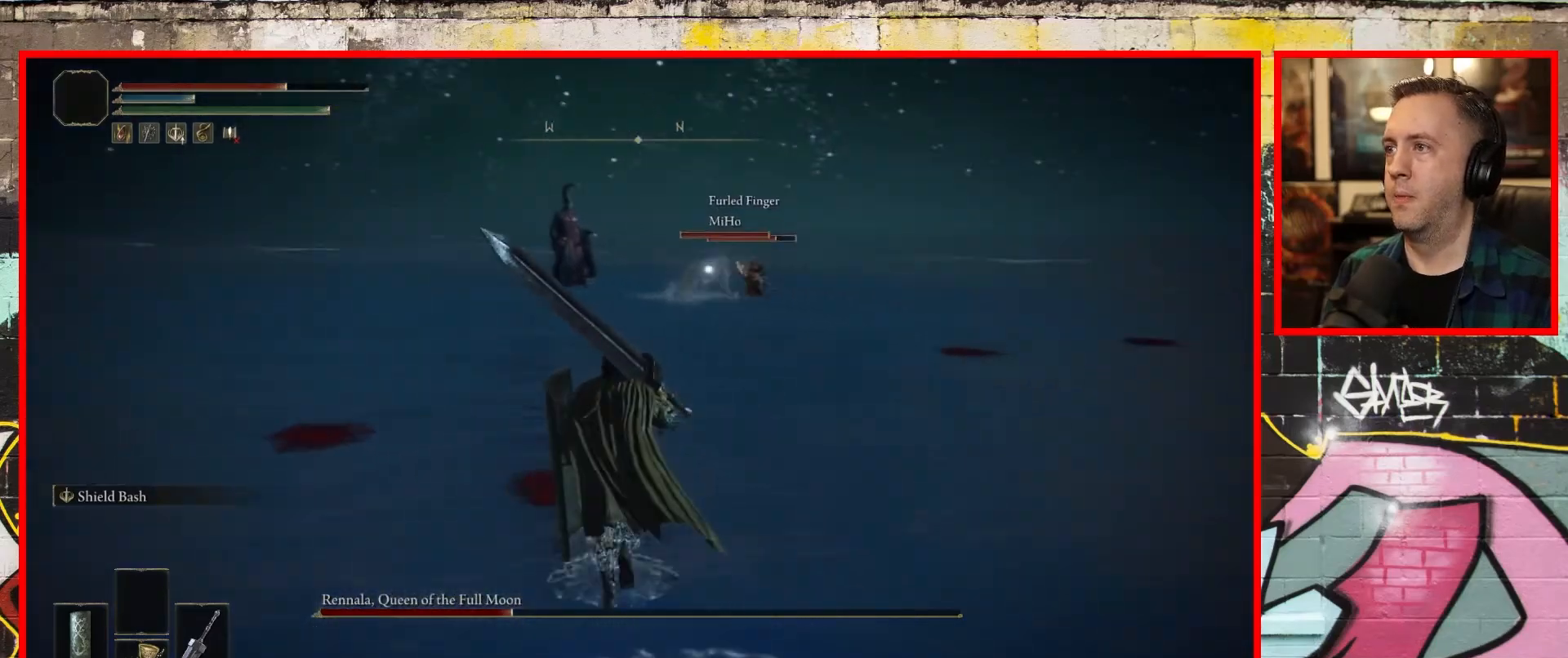
{"buttons": [], "left_stick": "up-left", "right_stick": "center", "events": [[33, "left_stick", "up-left"], [50, "right_stick", "center"], [317, "B", "down"], [467, "B", "up"]]}
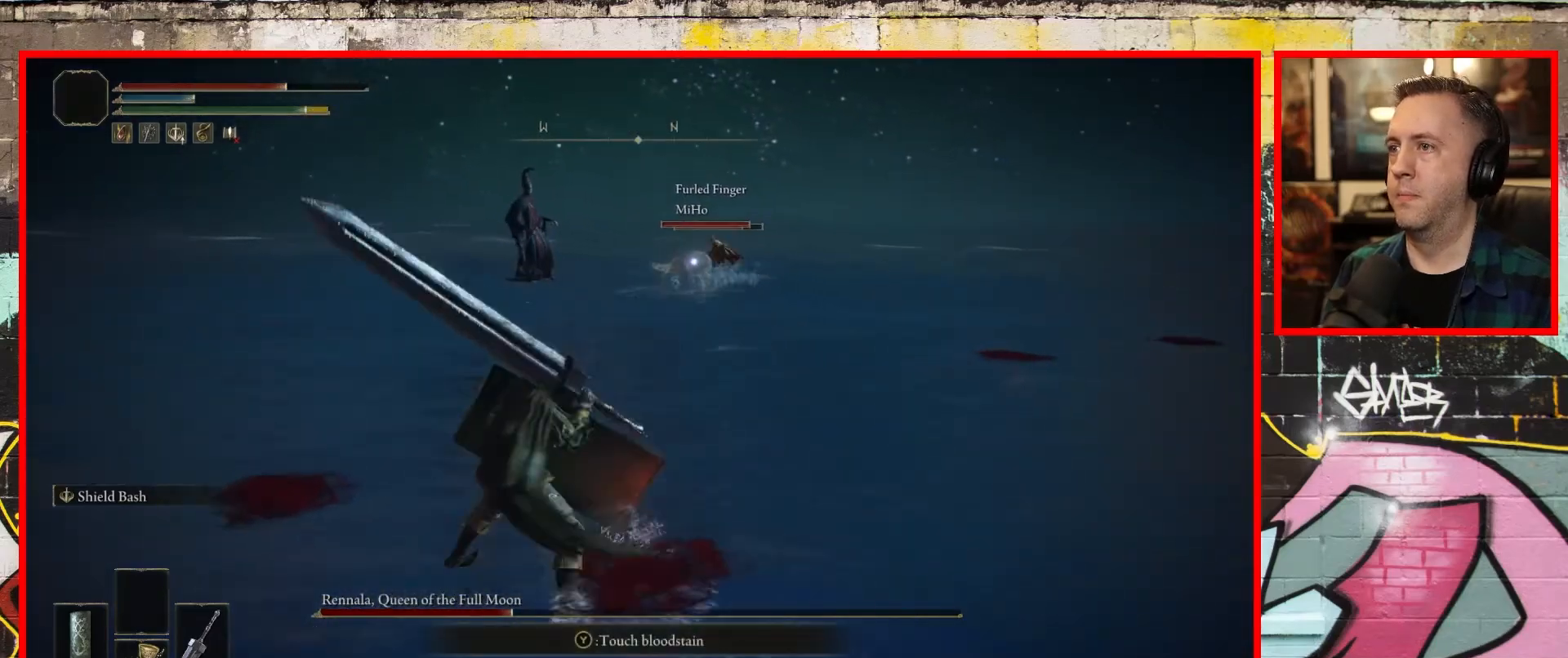
{"buttons": ["R3"], "left_stick": "up-left", "right_stick": "center", "events": [[400, "R3", "down"]]}
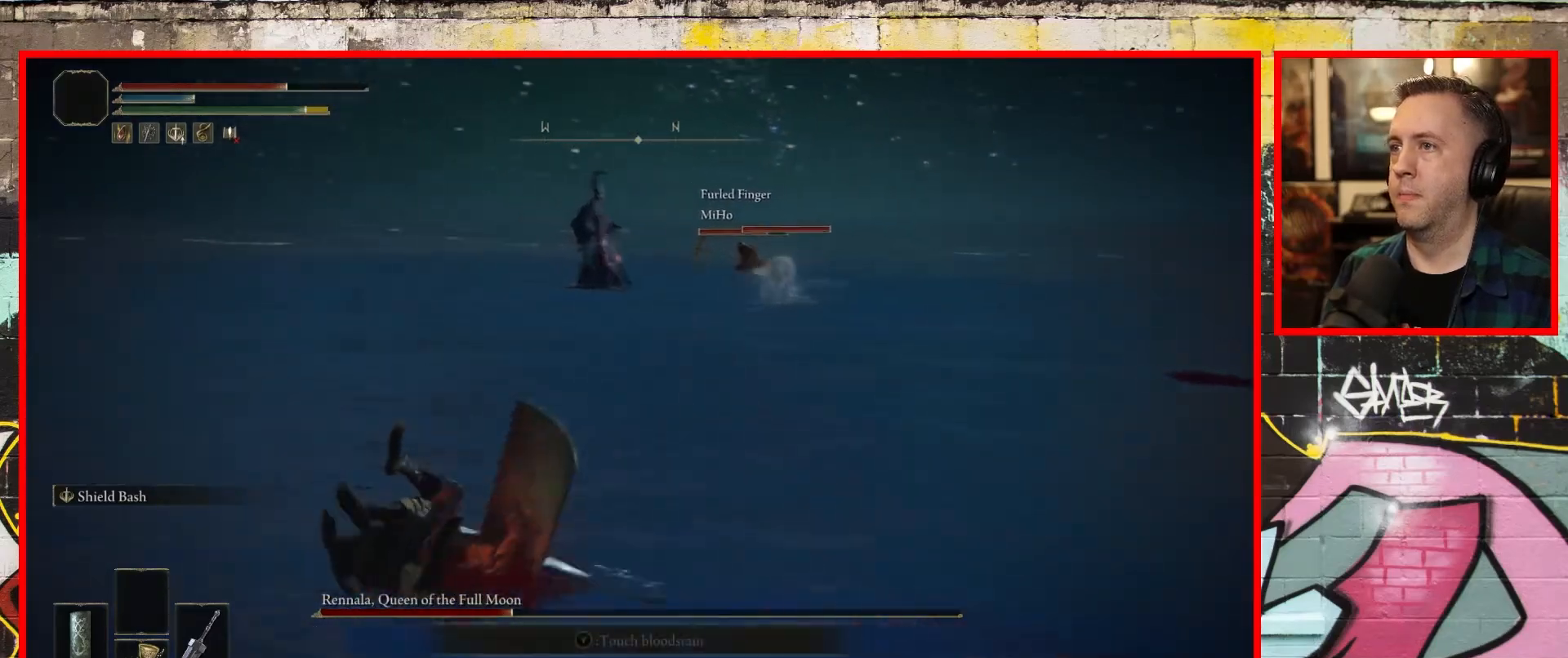
{"buttons": ["B"], "left_stick": "up", "right_stick": "center", "events": [[33, "R3", "up"], [83, "left_stick", "up"], [317, "B", "down"]]}
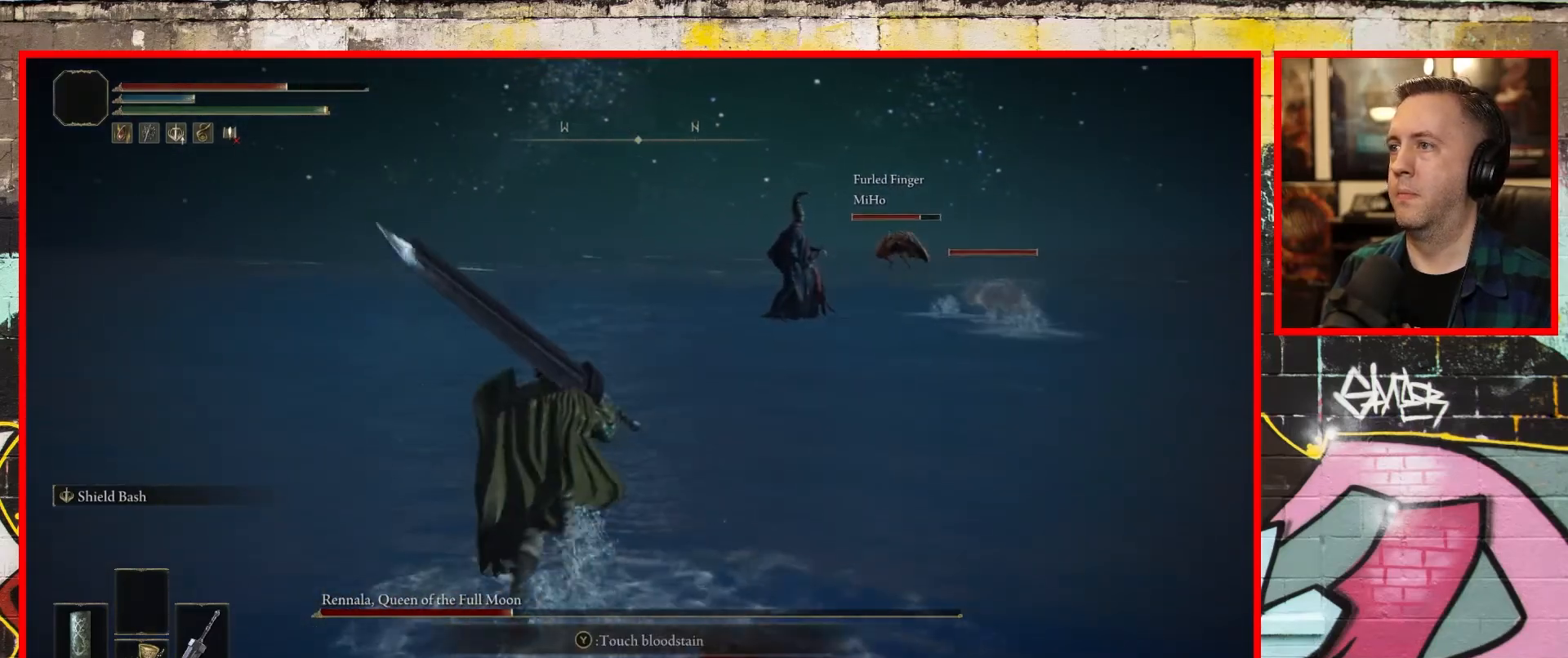
{"buttons": ["B"], "left_stick": "up", "right_stick": "center", "events": []}
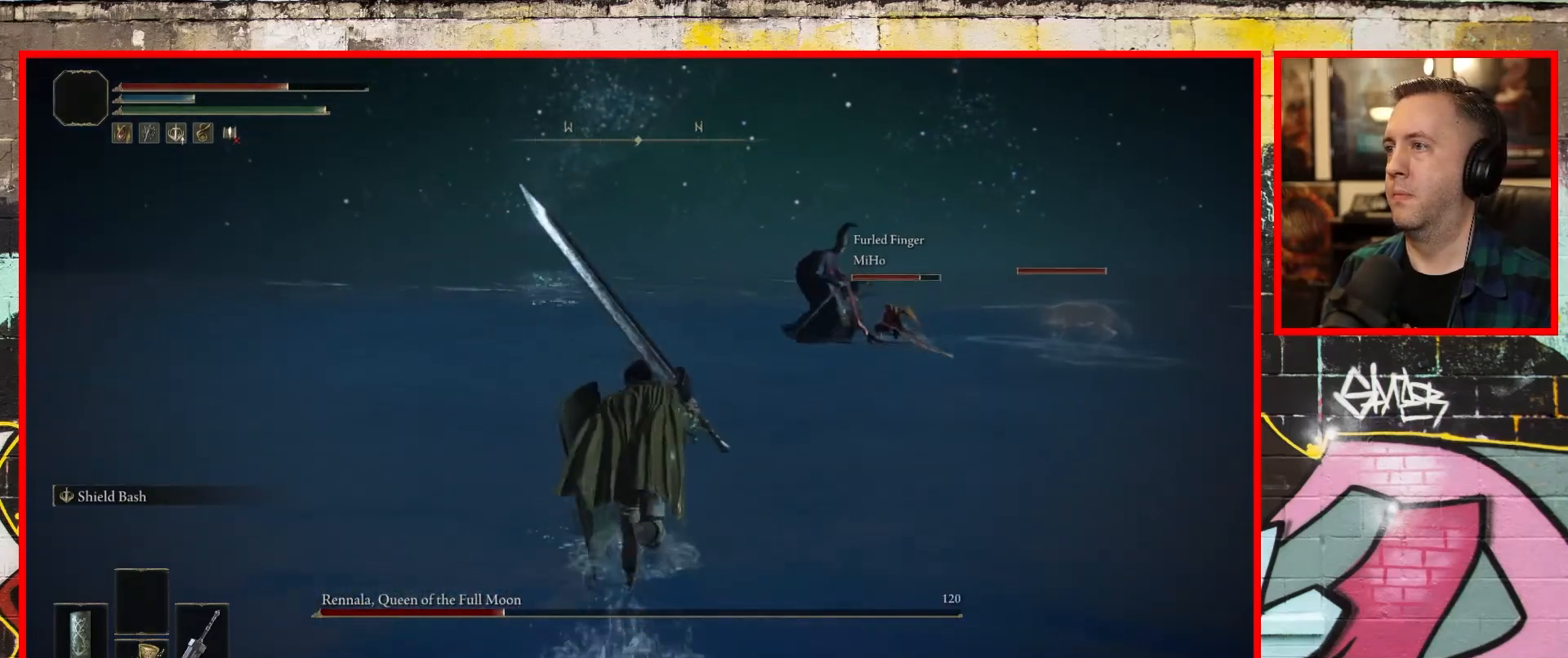
{"buttons": ["B"], "left_stick": "up", "right_stick": "center", "events": []}